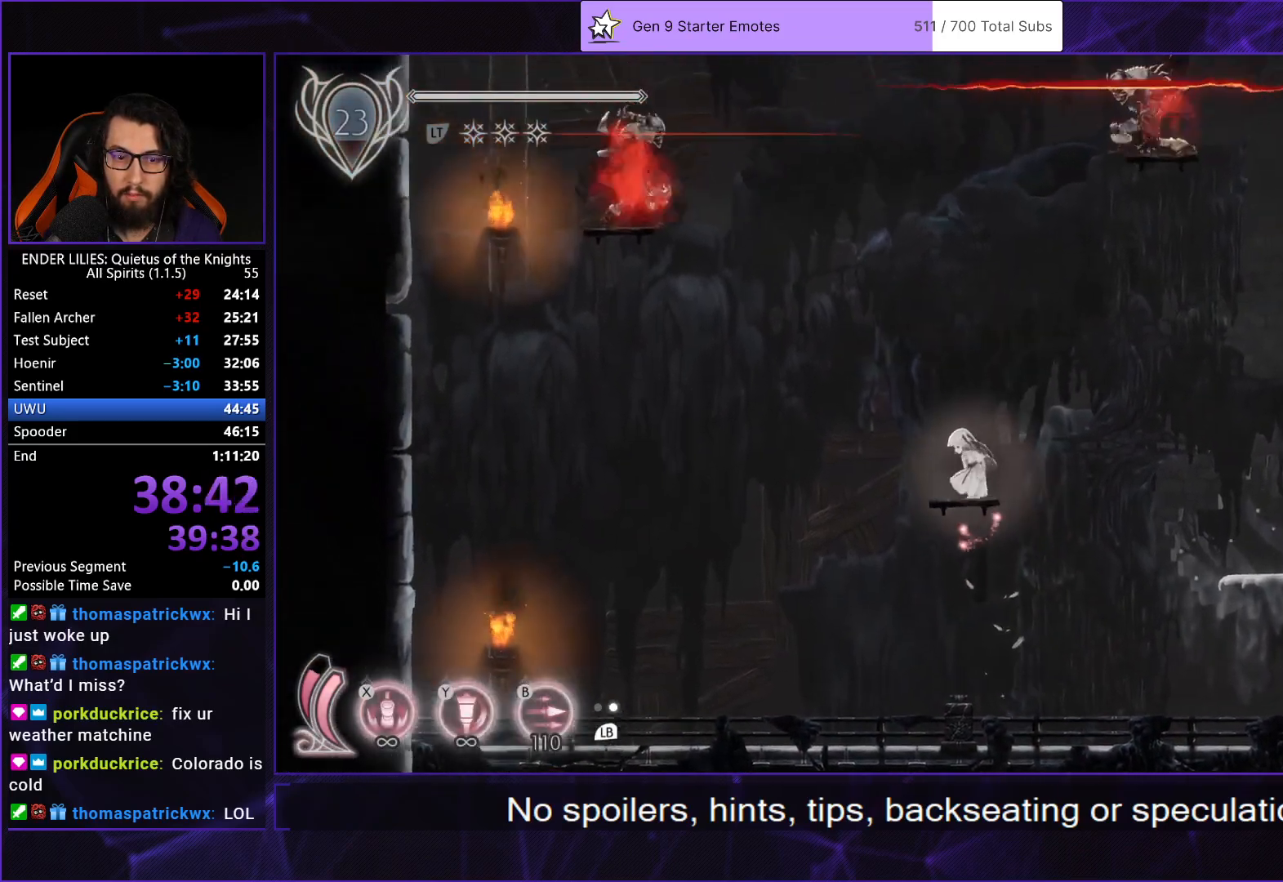
Gameplay with a controller (Xbox layout); each line is a JSON object with the inputs held at the frame after it. "button_events" lists button changes between this image and that frame as [ms after this image, input, new state], when the widget could be followed in between (sticks are given only as held states). Not read: L3 R3.
{"buttons": ["DPAD_UP"], "left_stick": "center", "right_stick": "center", "button_events": [[50, "A", "down"], [83, "DPAD_LEFT", "up"], [200, "A", "up"], [283, "A", "down"], [317, "DPAD_LEFT", "down"], [433, "DPAD_LEFT", "up"], [500, "A", "up"], [500, "DPAD_UP", "down"]]}
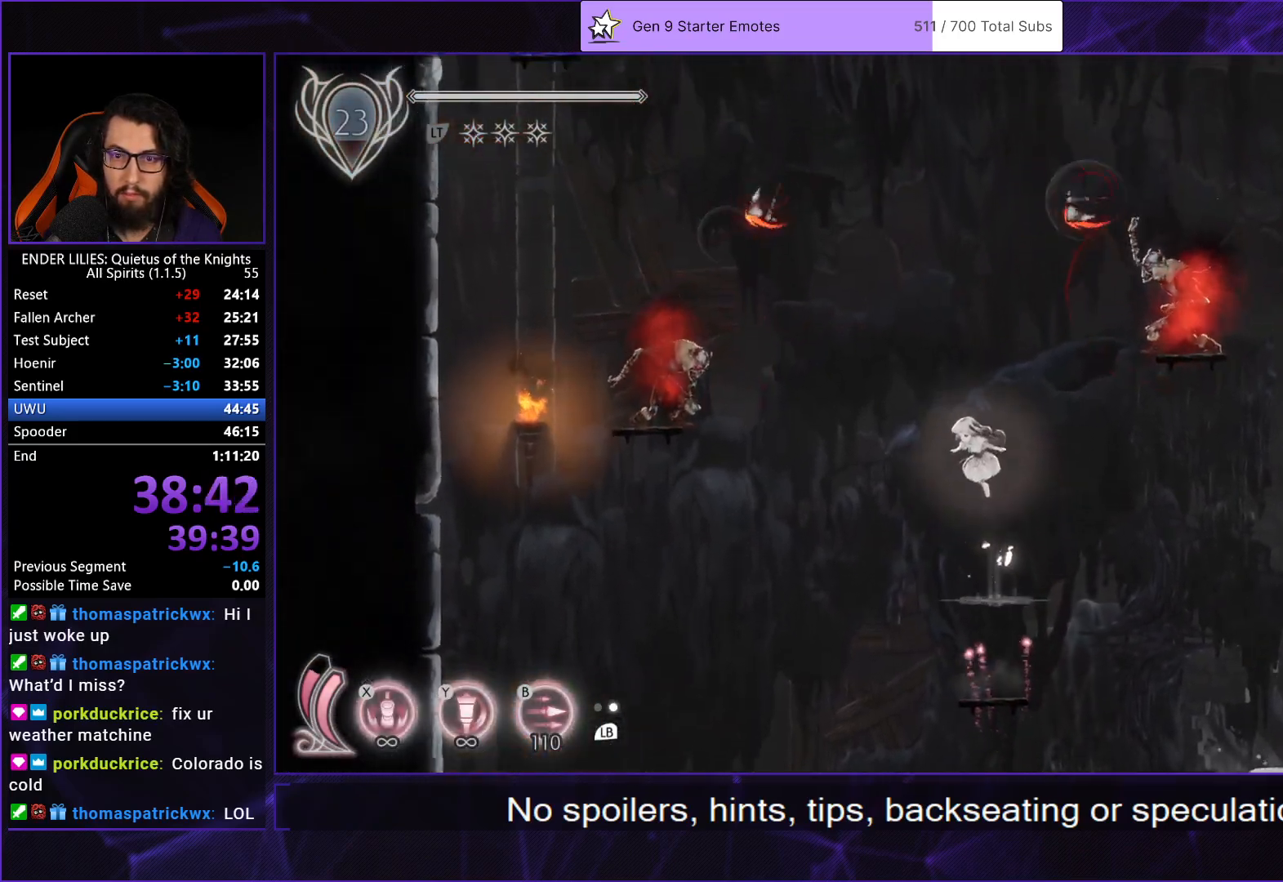
{"buttons": [], "left_stick": "center", "right_stick": "center", "button_events": [[67, "Y", "down"], [200, "Y", "up"], [267, "Y", "down"], [417, "Y", "up"], [433, "DPAD_UP", "up"]]}
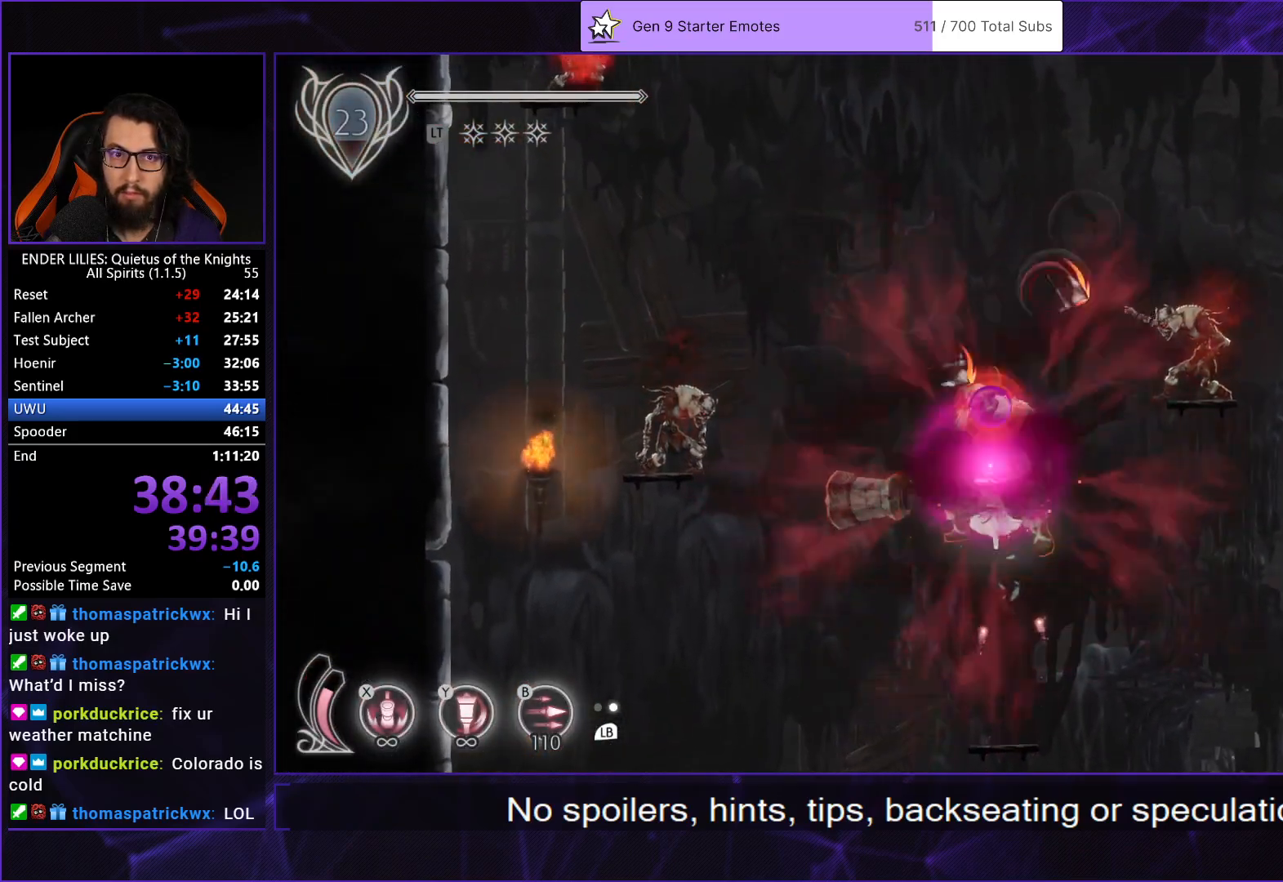
{"buttons": [], "left_stick": "center", "right_stick": "center", "button_events": [[233, "DPAD_LEFT", "down"], [300, "DPAD_LEFT", "up"]]}
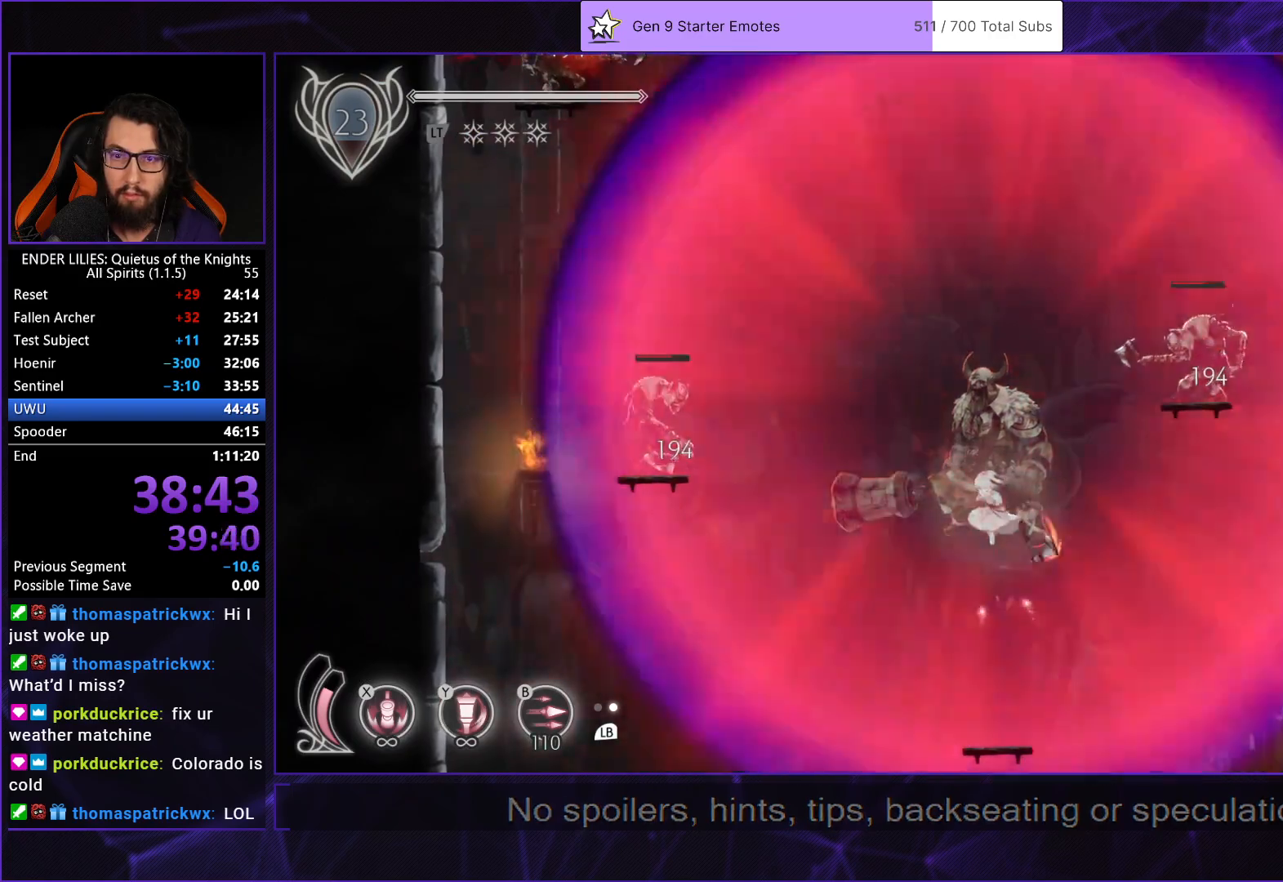
{"buttons": [], "left_stick": "center", "right_stick": "center", "button_events": []}
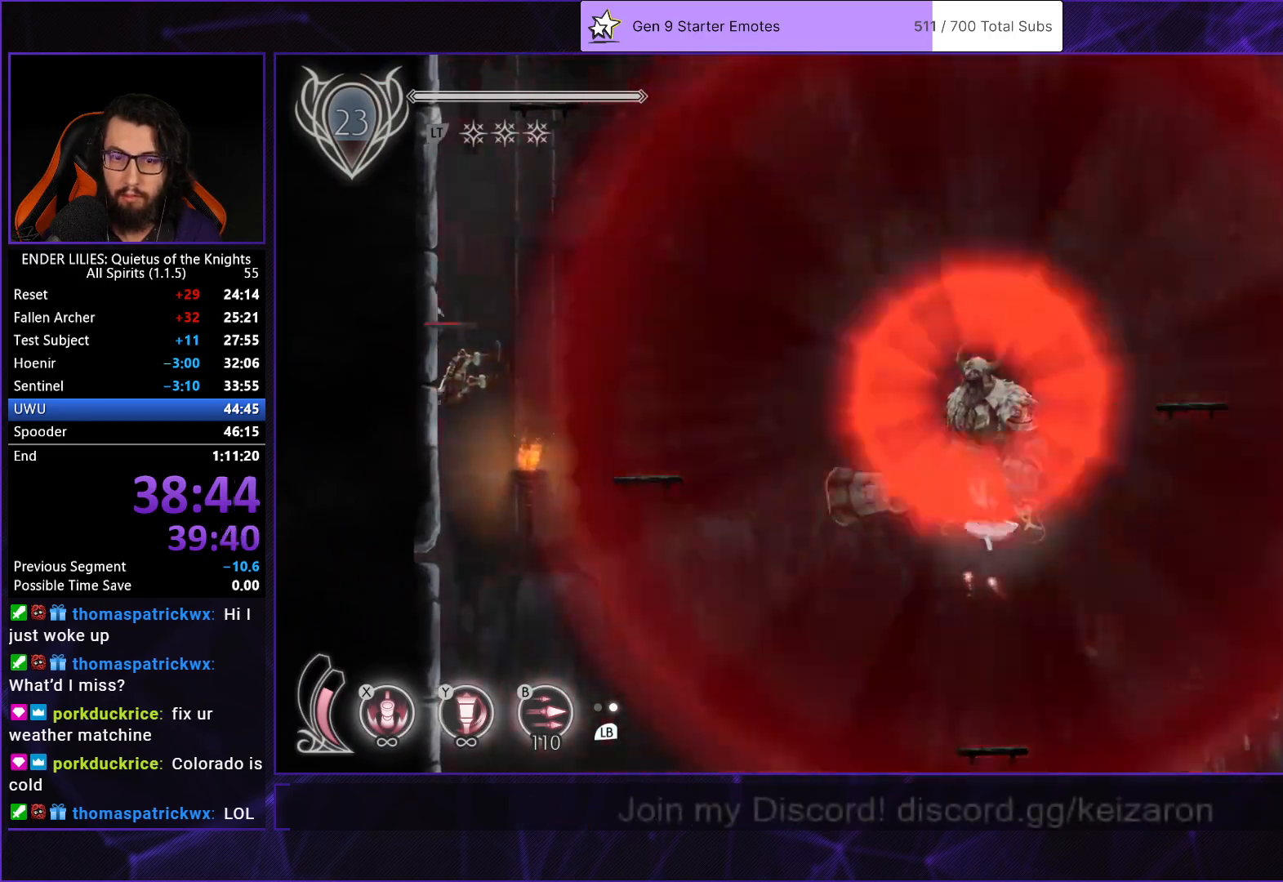
{"buttons": [], "left_stick": "center", "right_stick": "center", "button_events": [[67, "DPAD_LEFT", "down"], [100, "L1", "down"], [250, "L1", "up"], [467, "DPAD_LEFT", "up"]]}
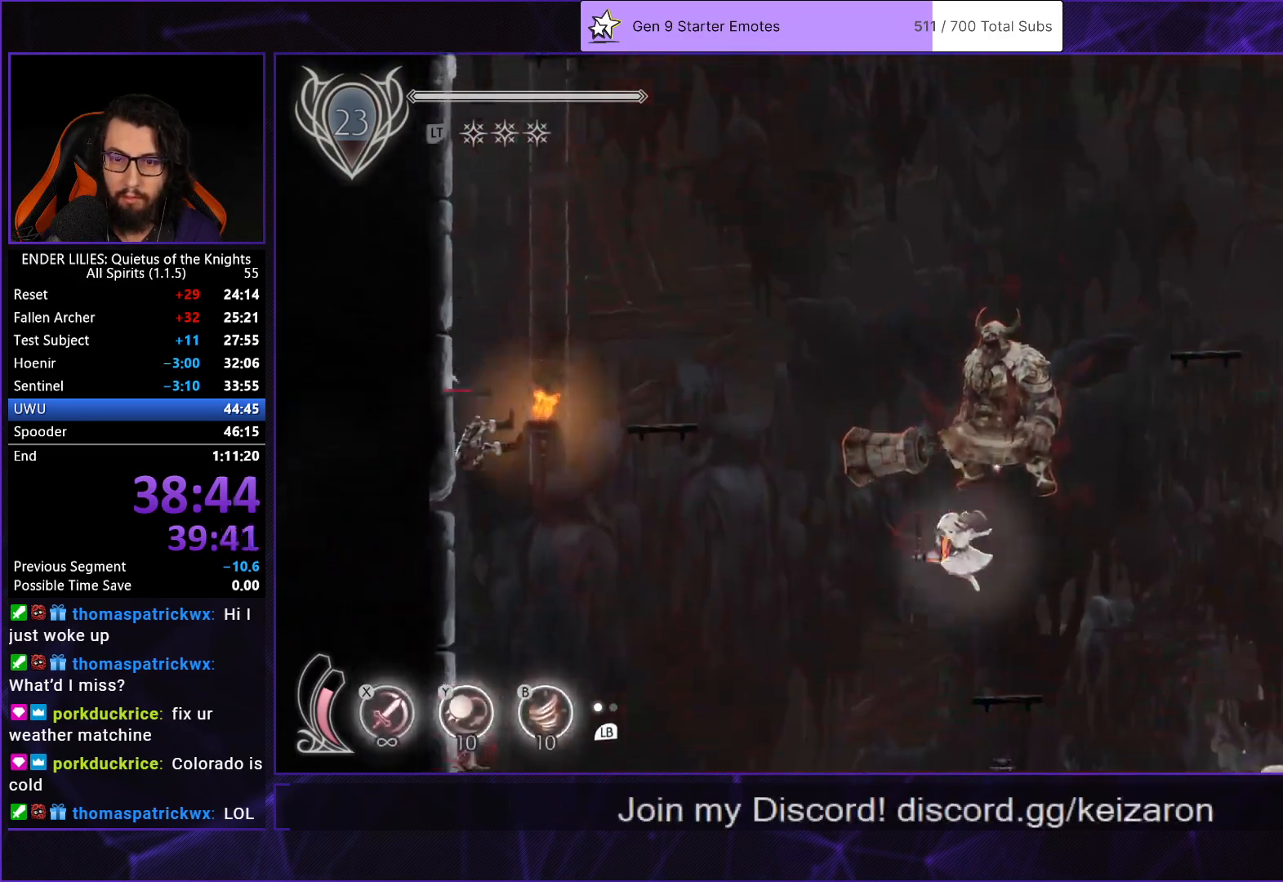
{"buttons": ["DPAD_LEFT"], "left_stick": "center", "right_stick": "center", "button_events": [[100, "DPAD_RIGHT", "down"], [283, "DPAD_RIGHT", "up"], [333, "DPAD_LEFT", "down"]]}
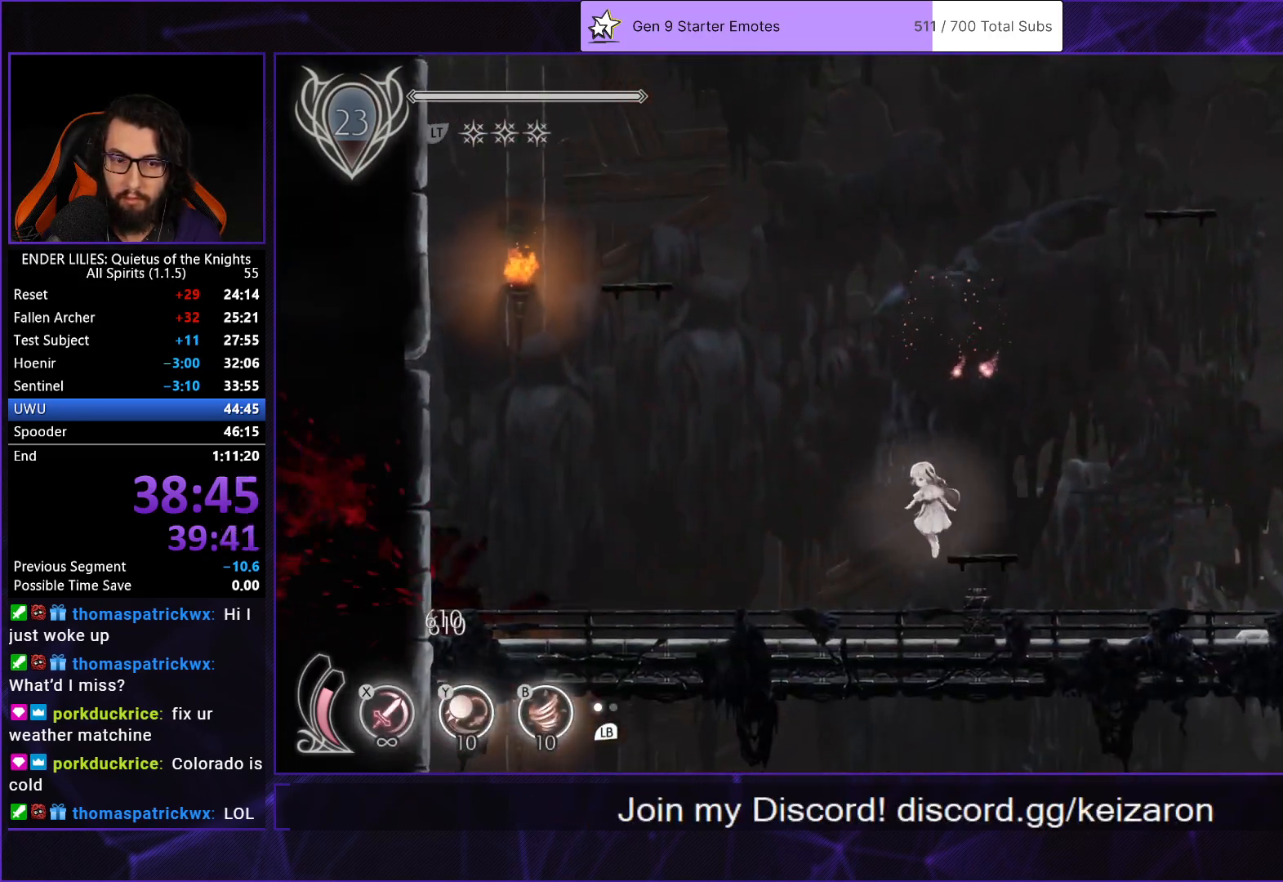
{"buttons": ["DPAD_LEFT"], "left_stick": "center", "right_stick": "center", "button_events": []}
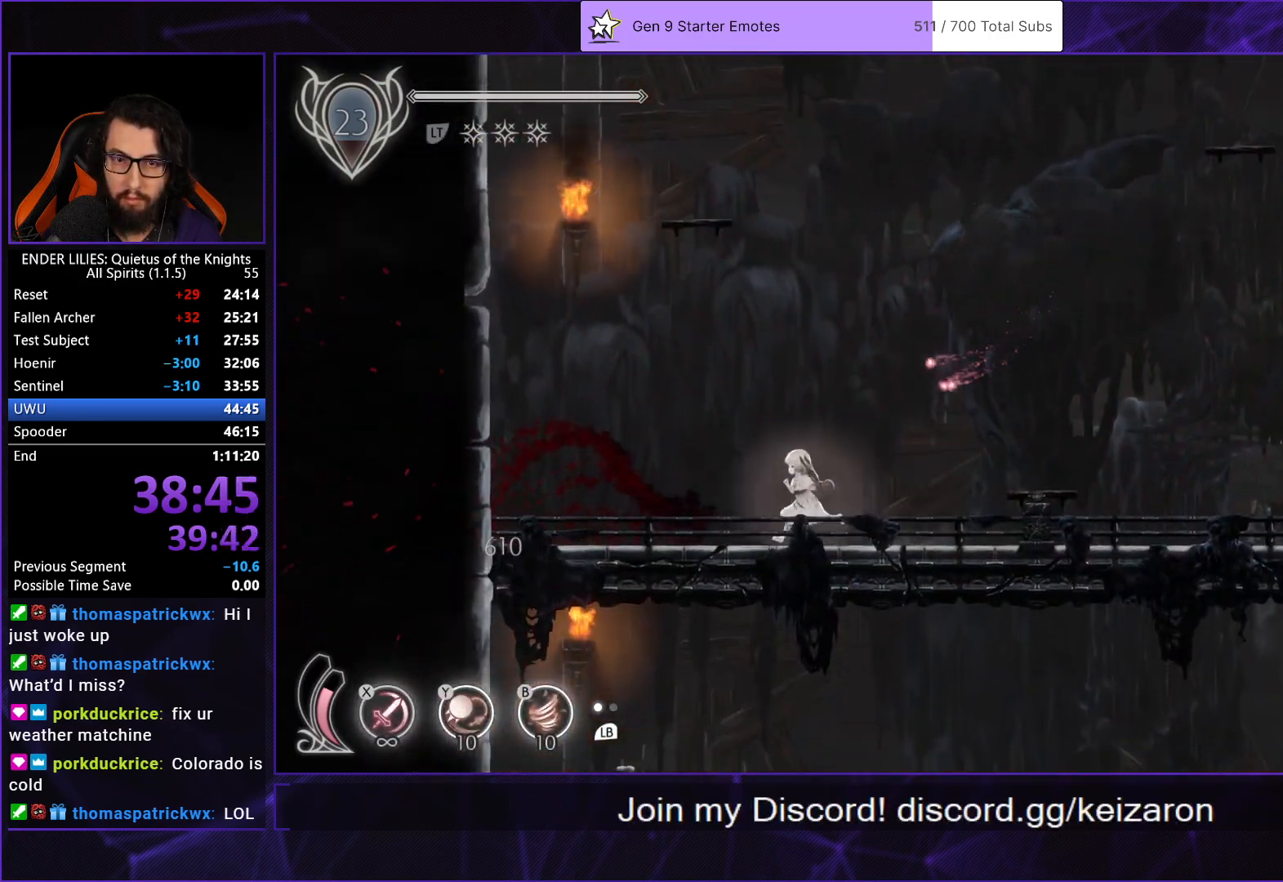
{"buttons": ["A"], "left_stick": "center", "right_stick": "center", "button_events": [[83, "A", "down"], [183, "DPAD_LEFT", "up"], [267, "A", "up"], [383, "A", "down"]]}
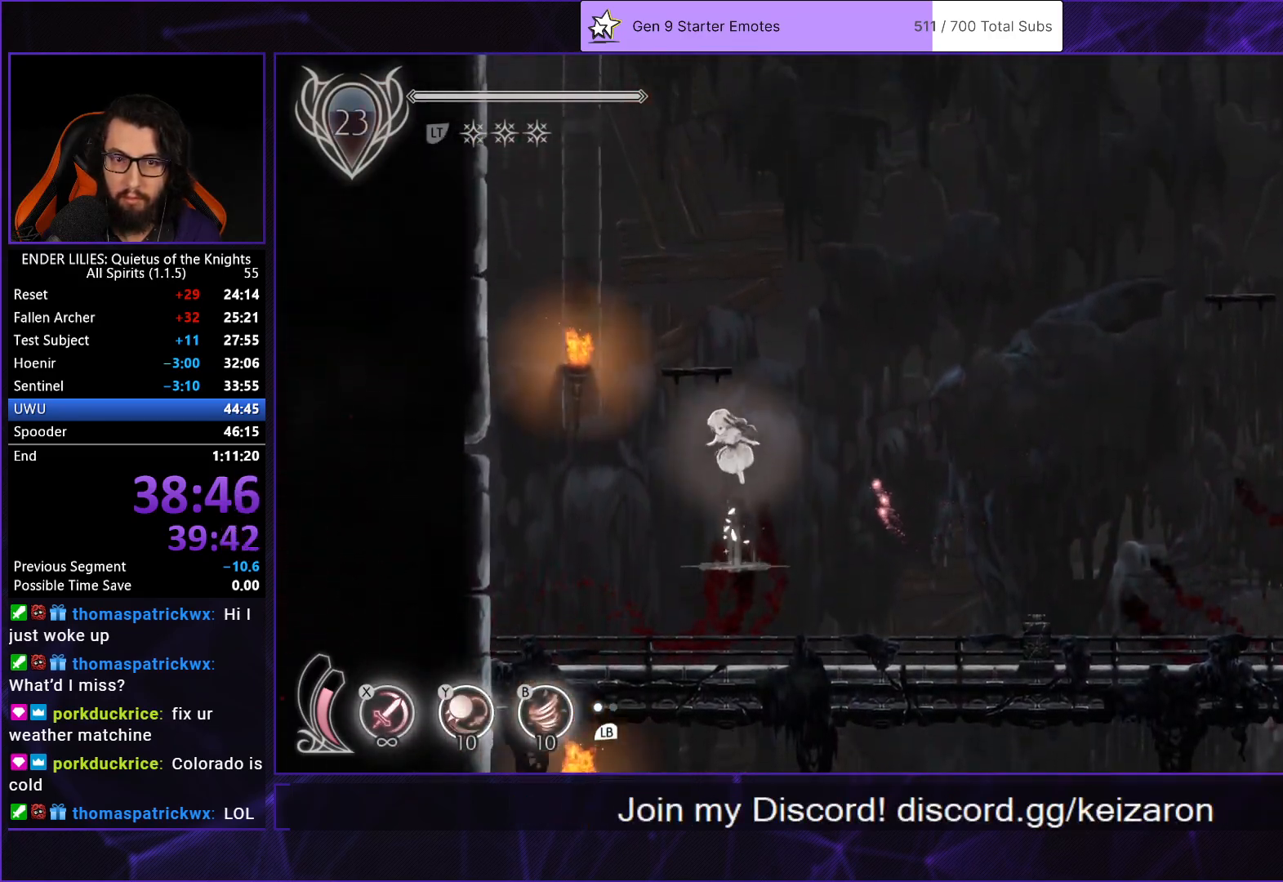
{"buttons": ["DPAD_RIGHT"], "left_stick": "center", "right_stick": "center", "button_events": [[17, "DPAD_LEFT", "down"], [167, "A", "up"], [167, "DPAD_LEFT", "up"], [483, "DPAD_RIGHT", "down"]]}
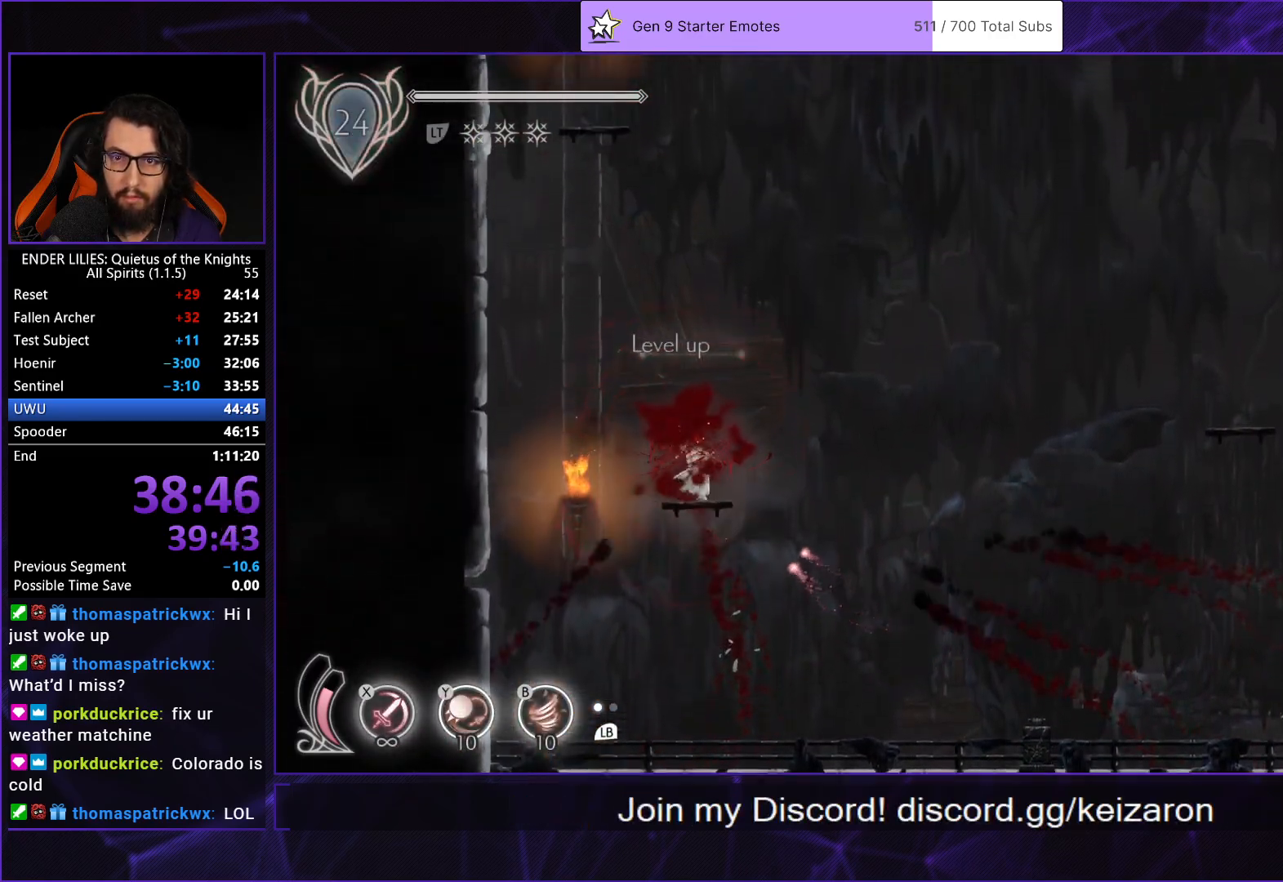
{"buttons": ["R2", "DPAD_RIGHT"], "left_stick": "center", "right_stick": "center", "button_events": [[133, "A", "down"], [250, "R2", "down"], [333, "A", "up"]]}
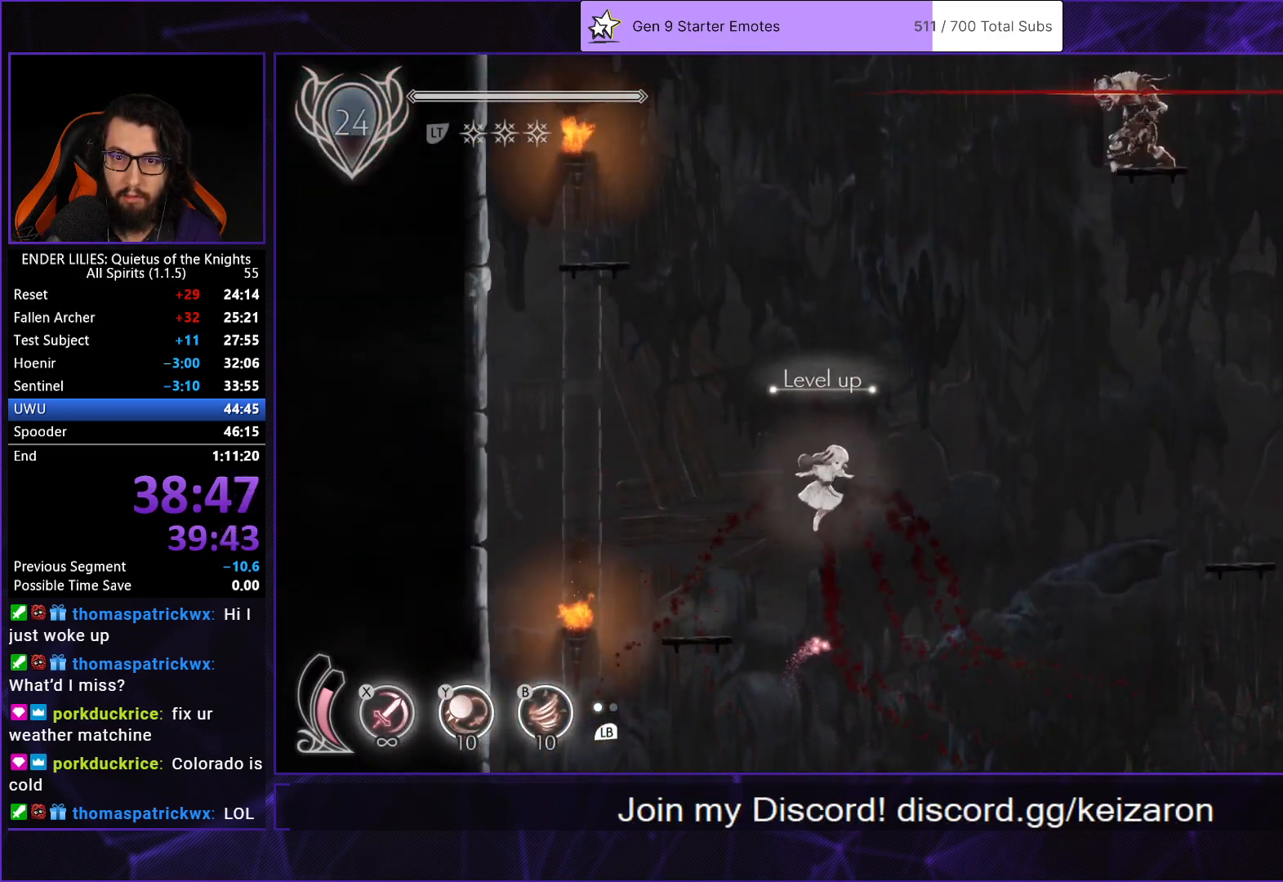
{"buttons": ["R1", "DPAD_RIGHT"], "left_stick": "center", "right_stick": "center", "button_events": [[17, "A", "down"], [67, "R2", "up"], [233, "A", "up"], [317, "Y", "down"], [333, "B", "down"], [400, "Y", "up"], [450, "B", "up"], [500, "R1", "down"]]}
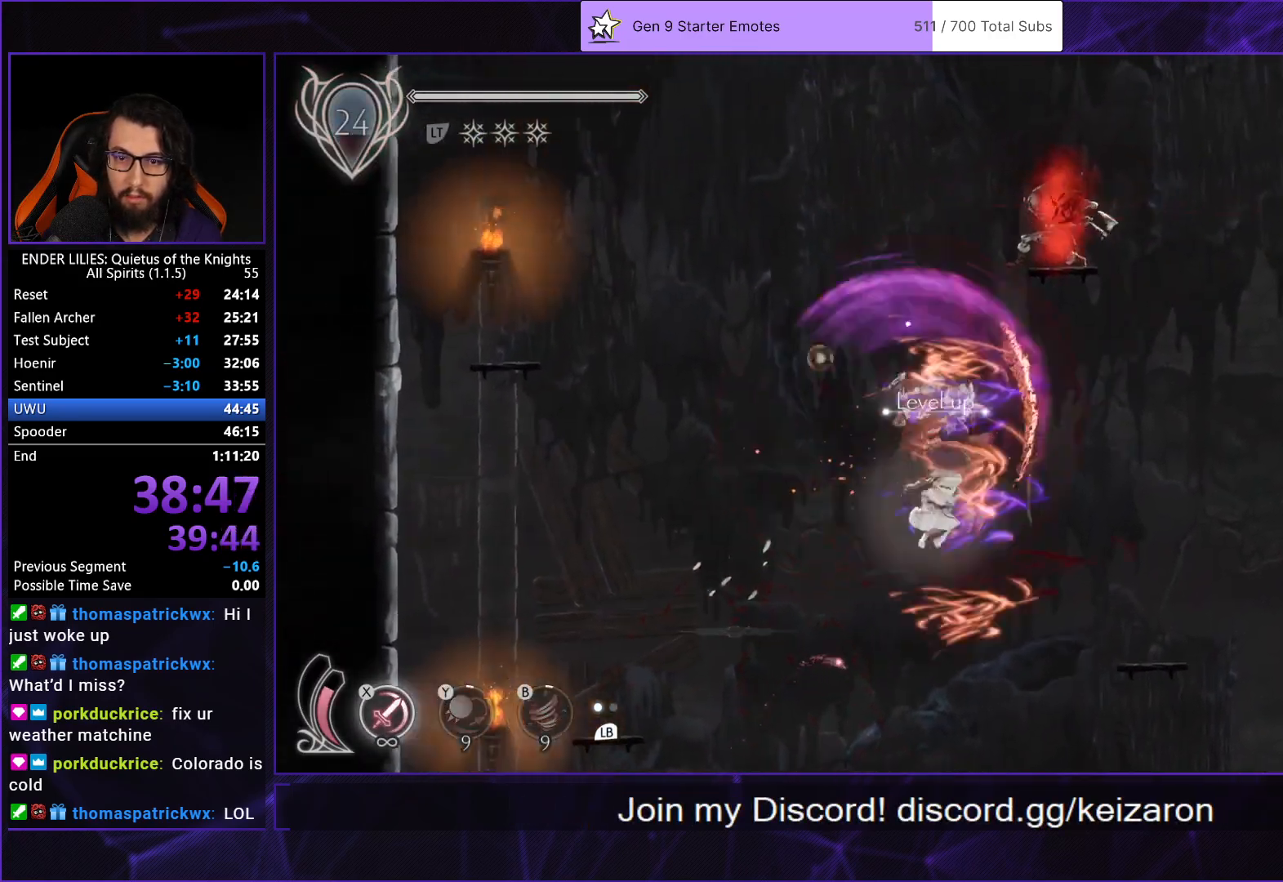
{"buttons": ["DPAD_LEFT"], "left_stick": "center", "right_stick": "center", "button_events": [[183, "R1", "up"], [217, "DPAD_RIGHT", "up"], [300, "DPAD_LEFT", "down"]]}
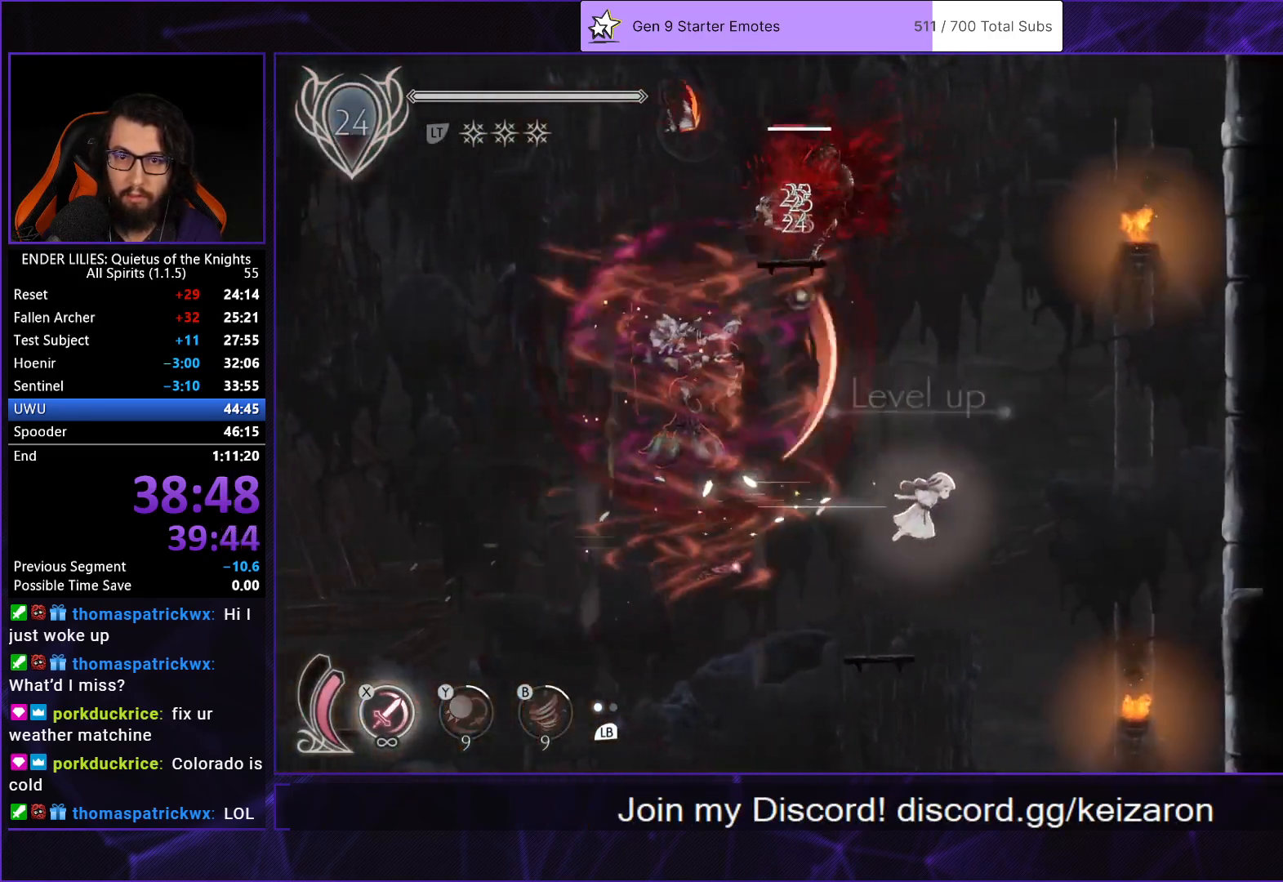
{"buttons": [], "left_stick": "center", "right_stick": "center", "button_events": [[167, "DPAD_LEFT", "up"], [267, "DPAD_LEFT", "down"], [417, "DPAD_LEFT", "up"]]}
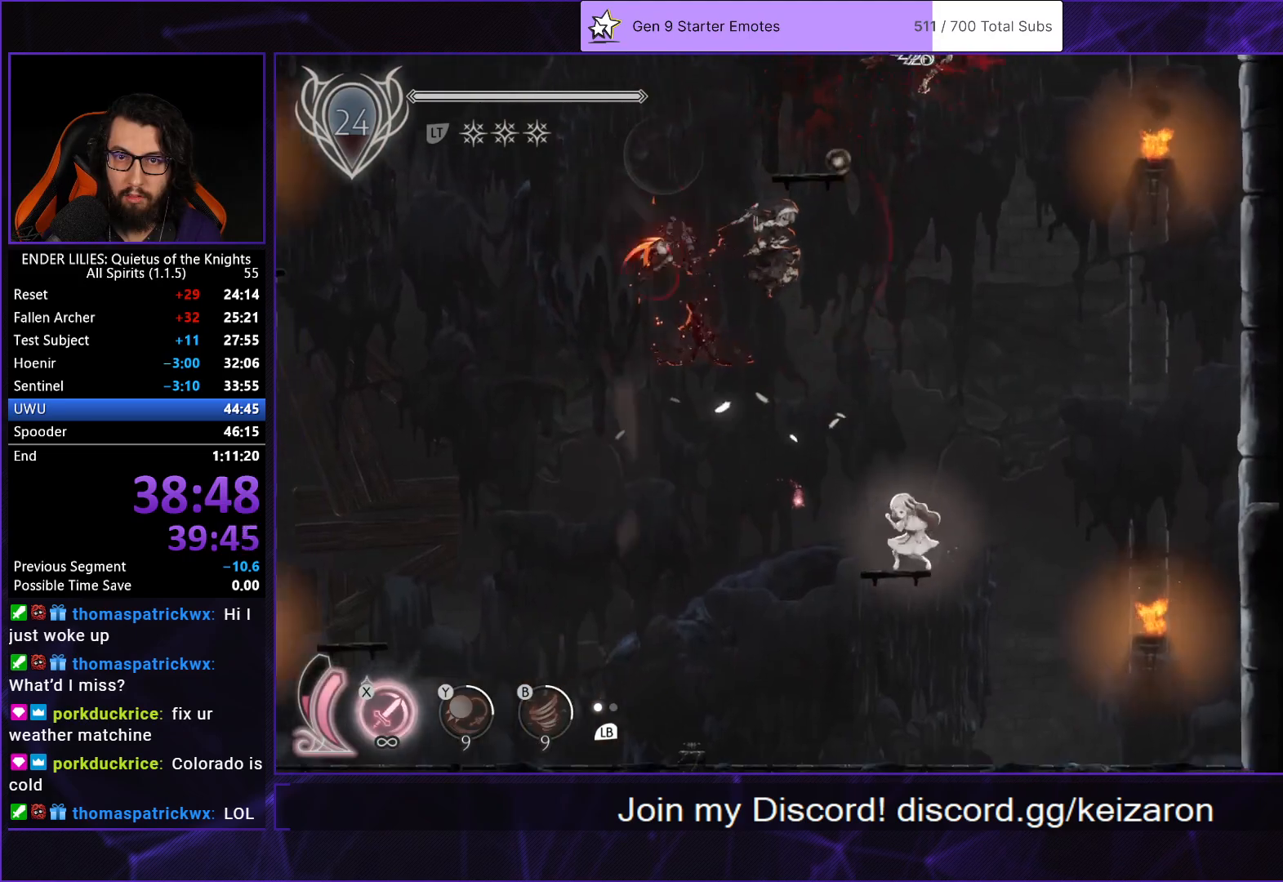
{"buttons": [], "left_stick": "center", "right_stick": "center", "button_events": []}
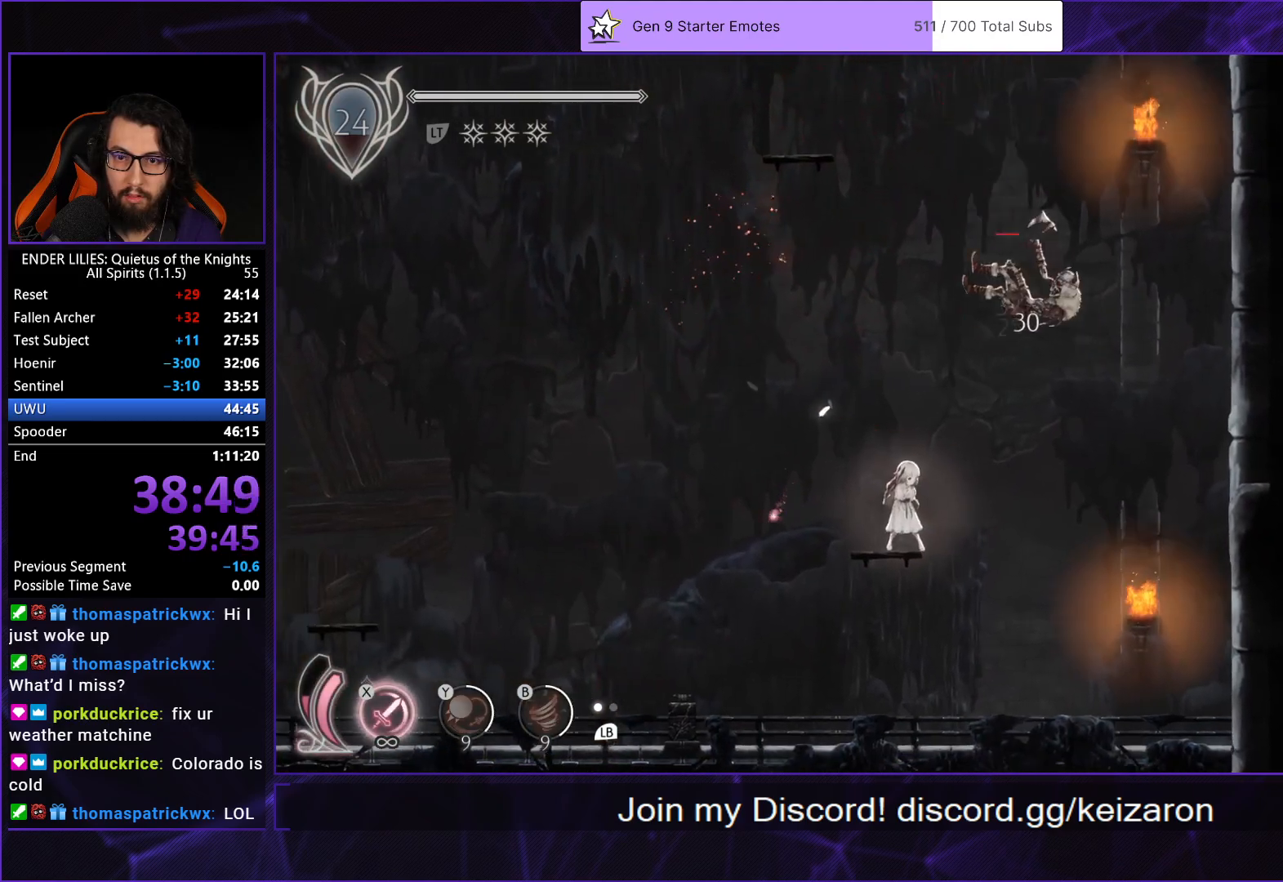
{"buttons": ["A"], "left_stick": "center", "right_stick": "center", "button_events": [[33, "X", "down"], [133, "DPAD_RIGHT", "down"], [150, "X", "up"], [217, "R1", "down"], [350, "R1", "up"], [400, "DPAD_RIGHT", "up"], [450, "A", "down"]]}
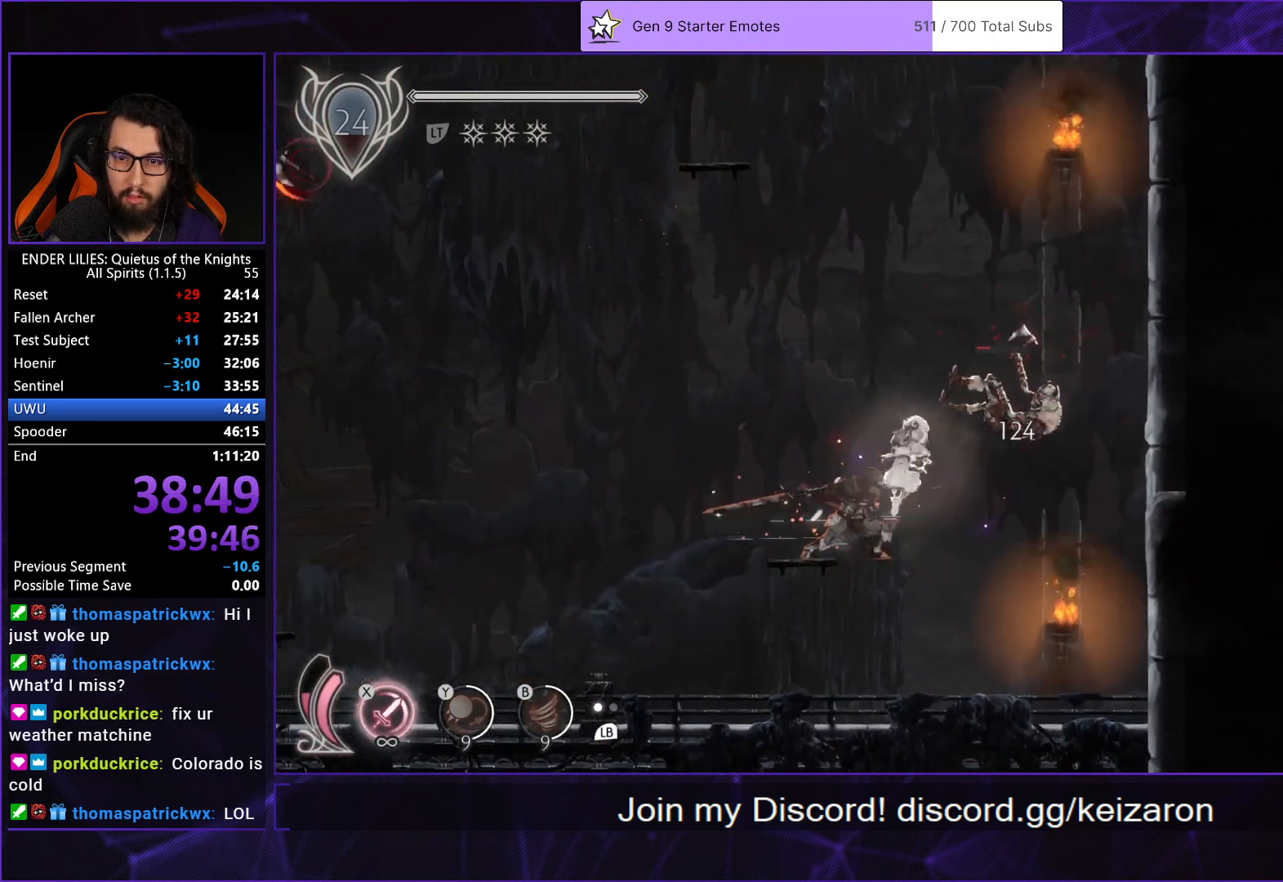
{"buttons": ["DPAD_LEFT"], "left_stick": "center", "right_stick": "center", "button_events": [[50, "DPAD_LEFT", "down"], [83, "A", "up"], [367, "DPAD_LEFT", "up"], [433, "DPAD_LEFT", "down"]]}
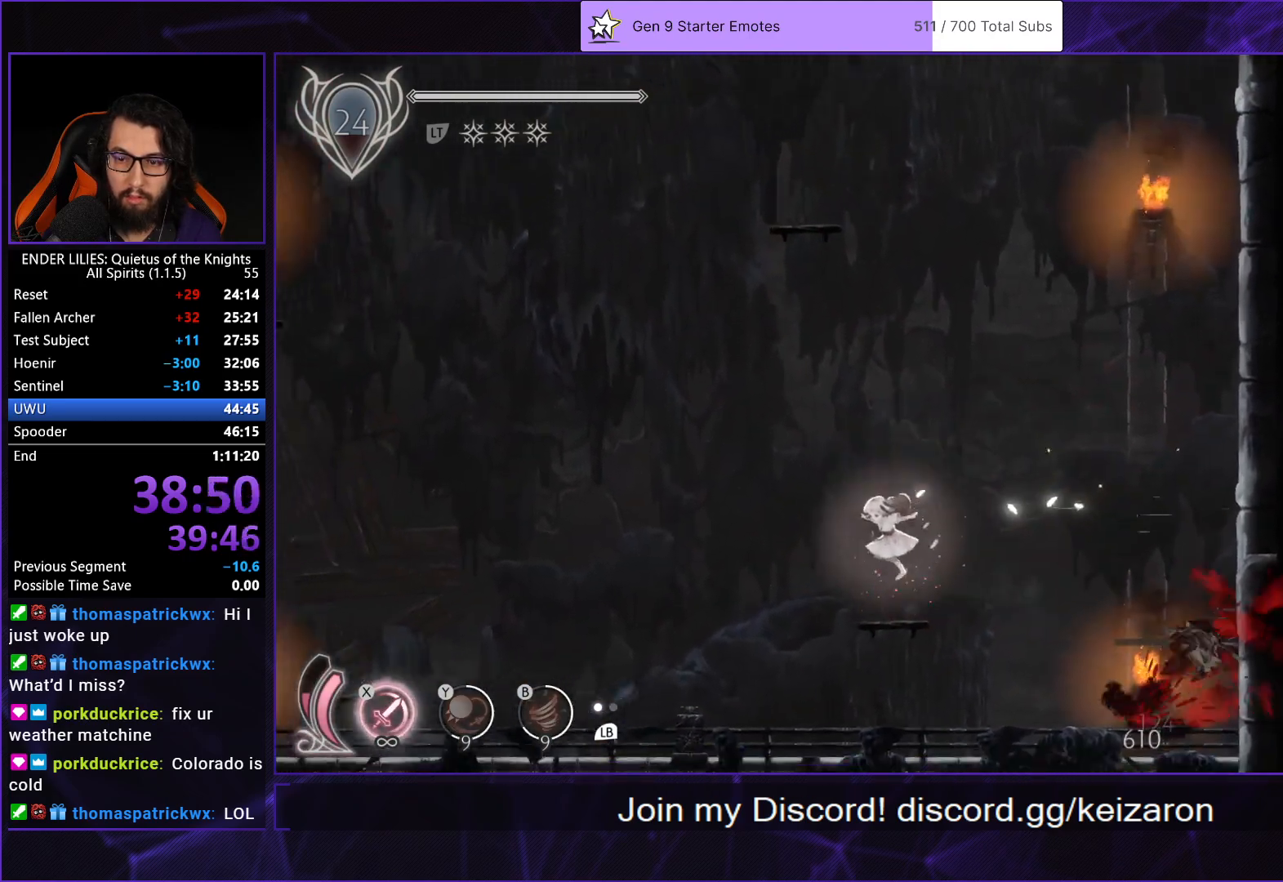
{"buttons": ["DPAD_LEFT"], "left_stick": "center", "right_stick": "center", "button_events": []}
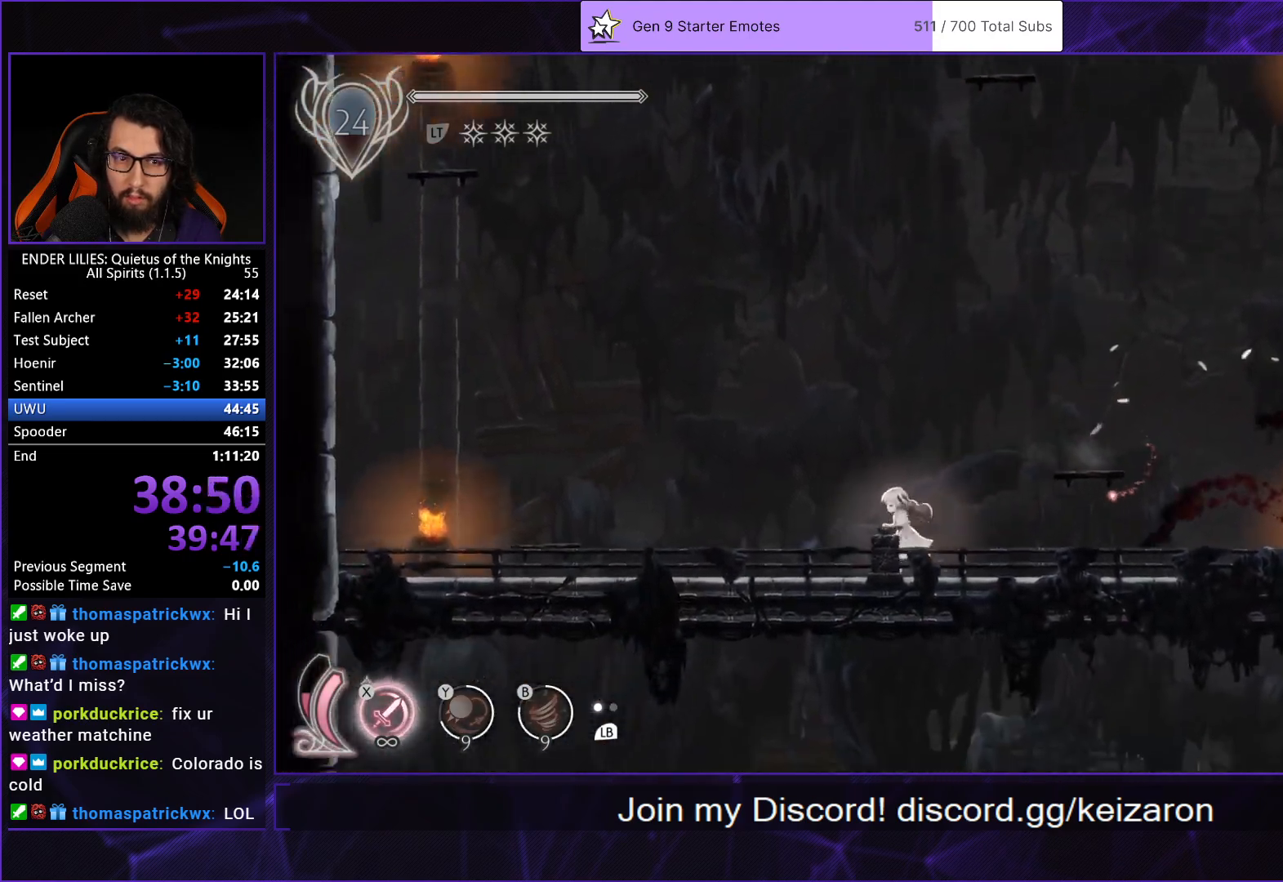
{"buttons": ["DPAD_LEFT"], "left_stick": "center", "right_stick": "center", "button_events": [[17, "R2", "down"], [33, "R1", "down"], [67, "R2", "up"], [267, "R1", "up"]]}
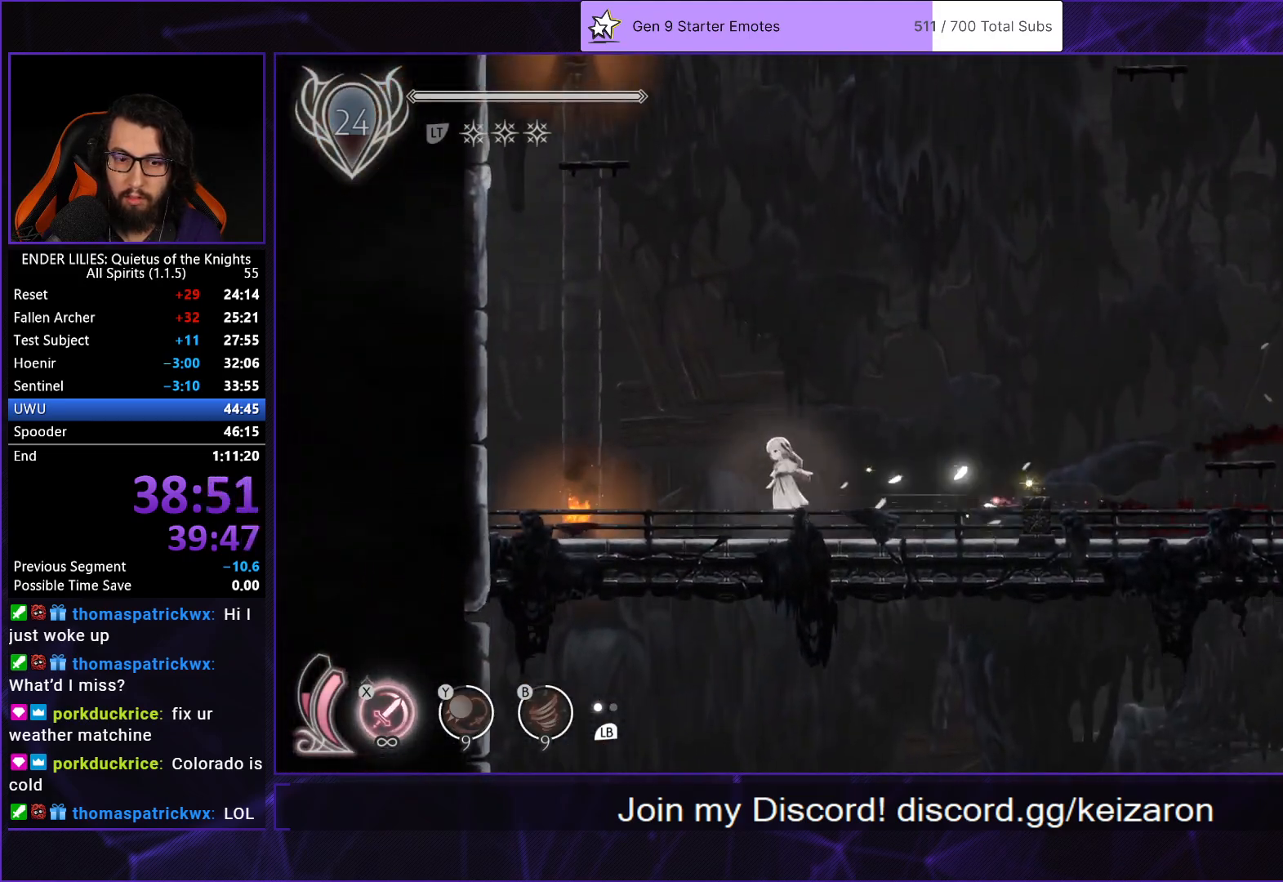
{"buttons": ["R2", "DPAD_LEFT"], "left_stick": "center", "right_stick": "center", "button_events": [[17, "A", "down"], [67, "R2", "down"], [150, "A", "up"], [300, "L1", "down"], [467, "L1", "up"]]}